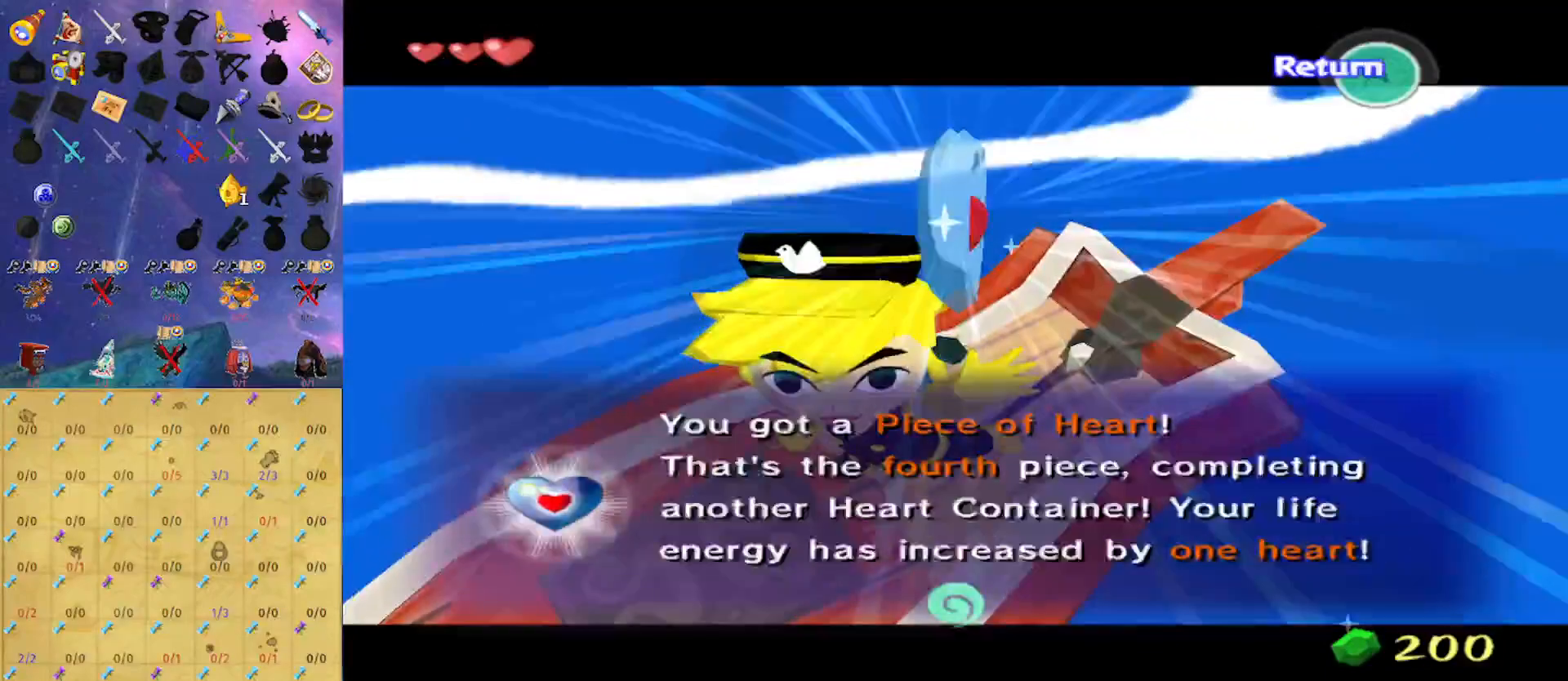
Gameplay with a controller (Nintendo layout); each line is a JSON object with the inputs held at the frame after it. "events" lists button and stick changes between this image and that frame as [ms after this image, input, new state], when the widget could be followed in between. Not read: L3 R3.
{"buttons": ["B"], "left_stick": "center", "right_stick": "center", "events": []}
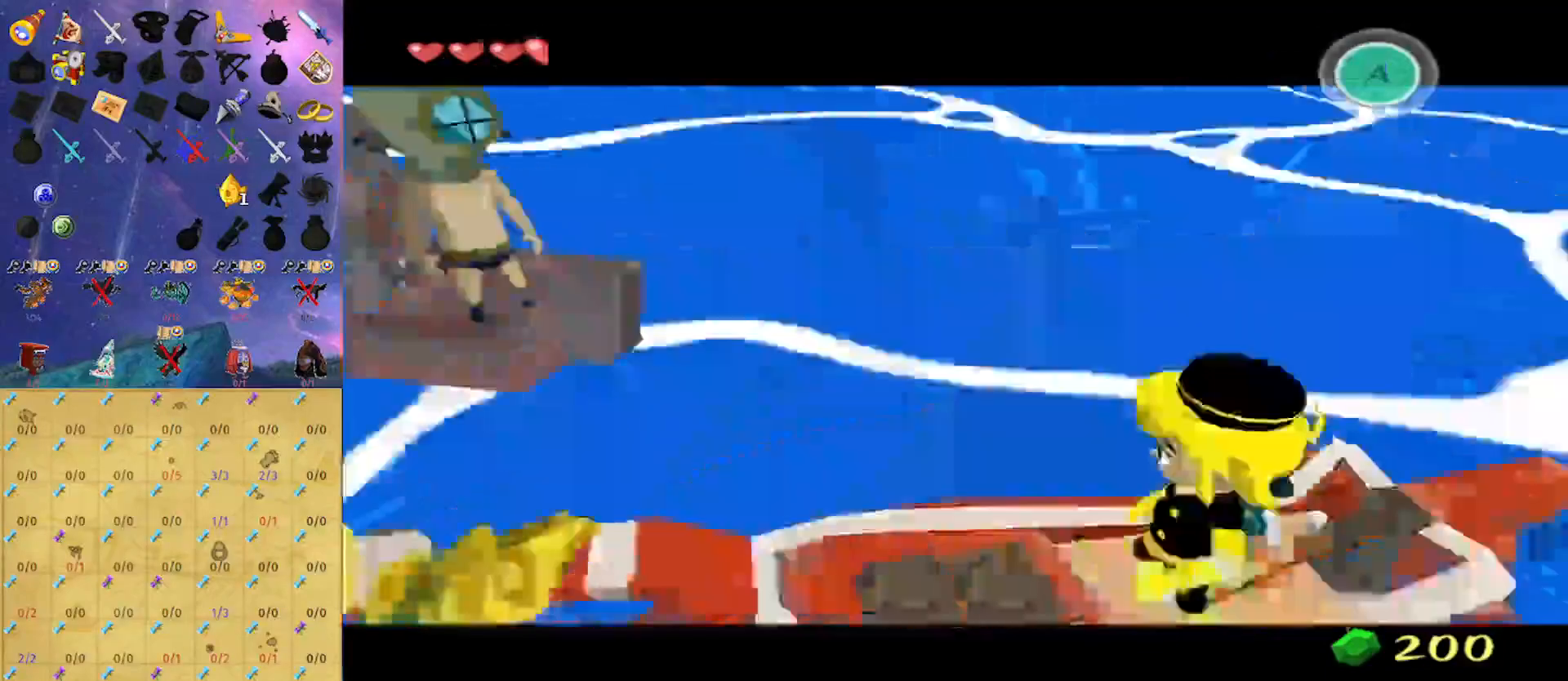
{"buttons": ["B"], "left_stick": "center", "right_stick": "center", "events": [[367, "B", "up"], [467, "B", "down"]]}
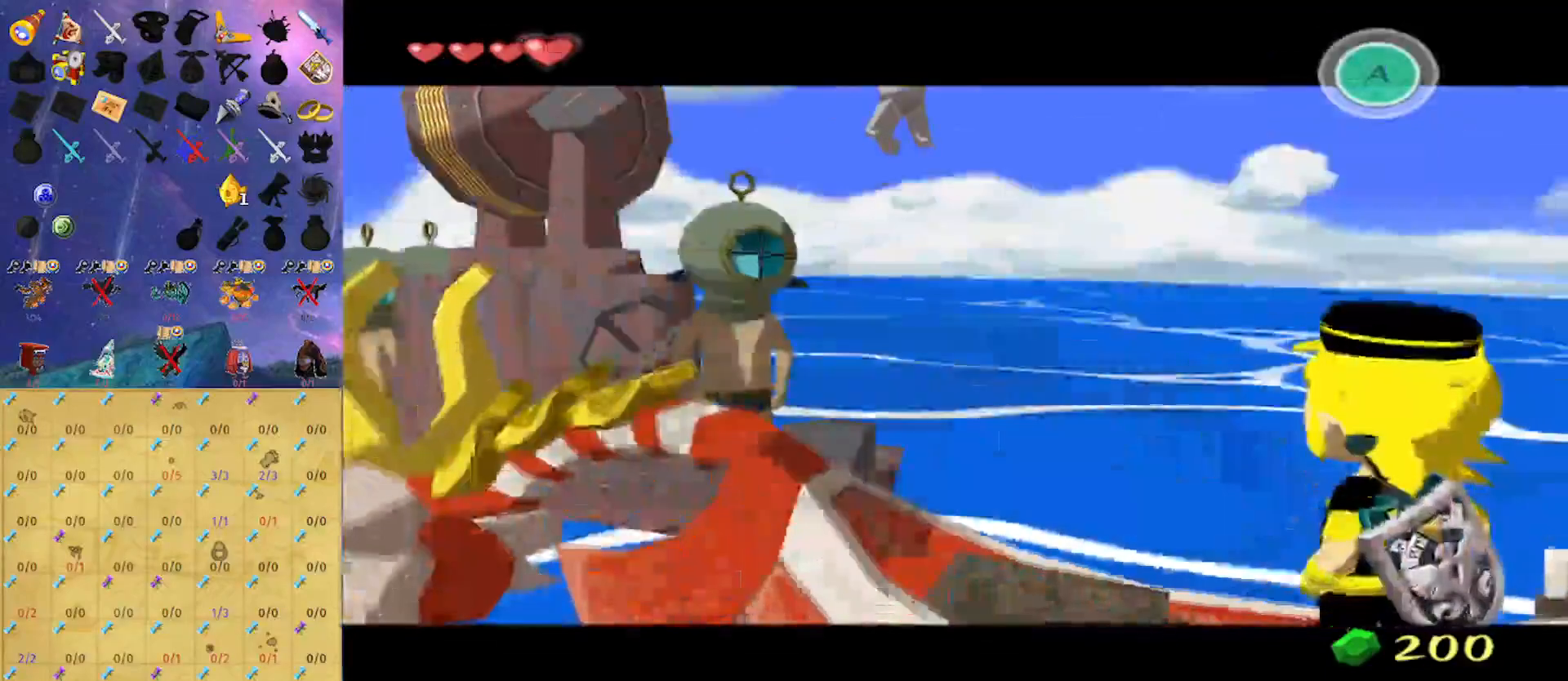
{"buttons": ["B"], "left_stick": "center", "right_stick": "center", "events": []}
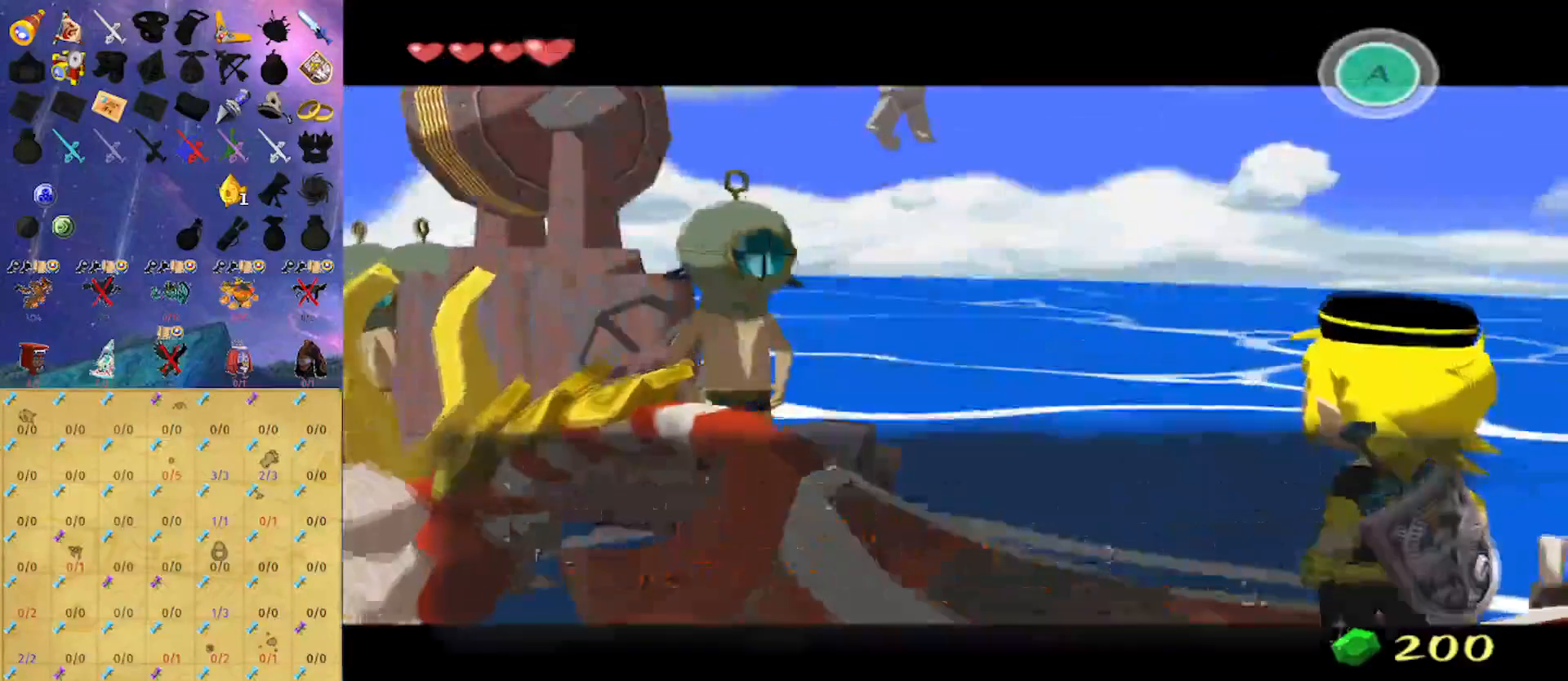
{"buttons": ["B"], "left_stick": "center", "right_stick": "center", "events": []}